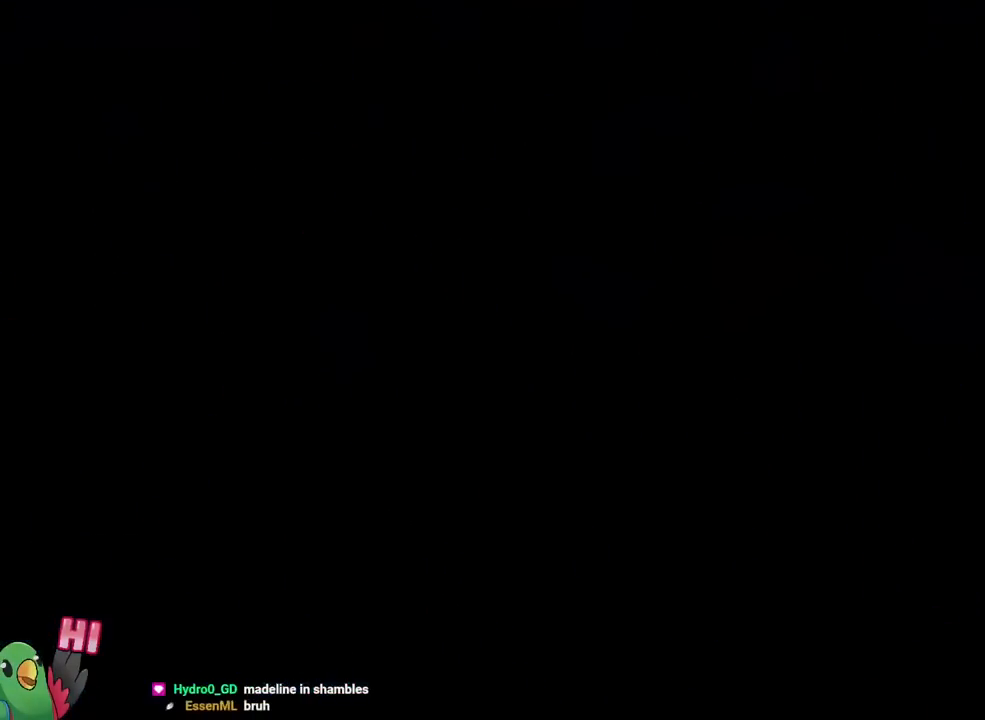
Gameplay with a controller (Nintendo layout); each line is a JSON object with the inputs held at the frame after it. "events" lists button and stick changes between this image and that frame as [ms after this image, input, new state], when the widget could be followed in between. Not read: HOME L3 R1 R3 SELECT.
{"buttons": [], "left_stick": "center", "right_stick": "center", "events": [[50, "B", "up"]]}
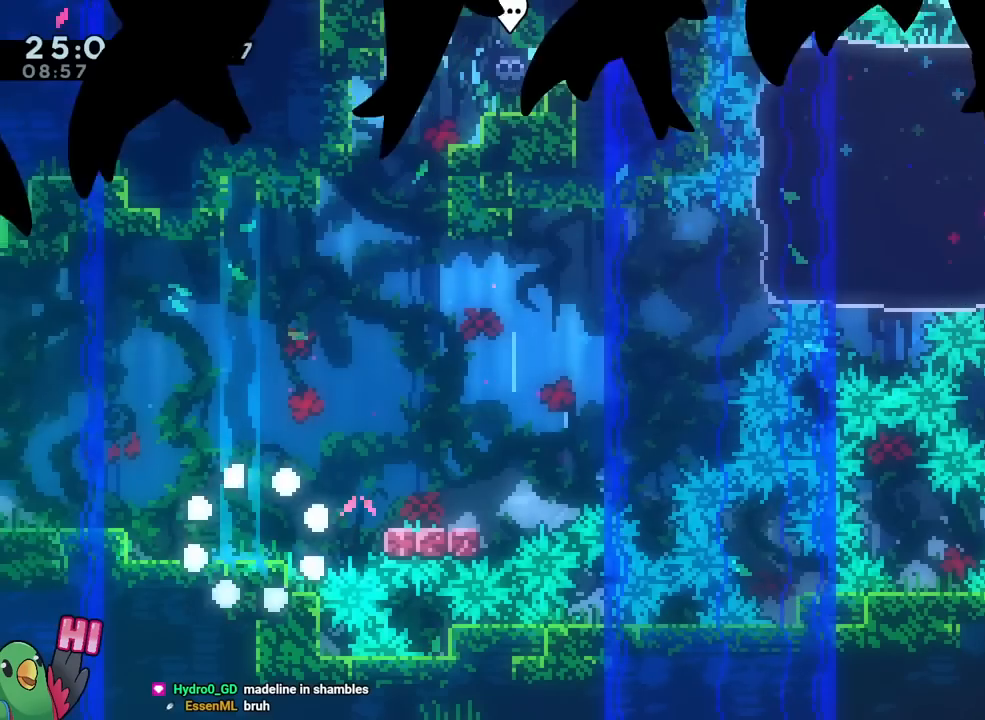
{"buttons": [], "left_stick": "center", "right_stick": "center", "events": []}
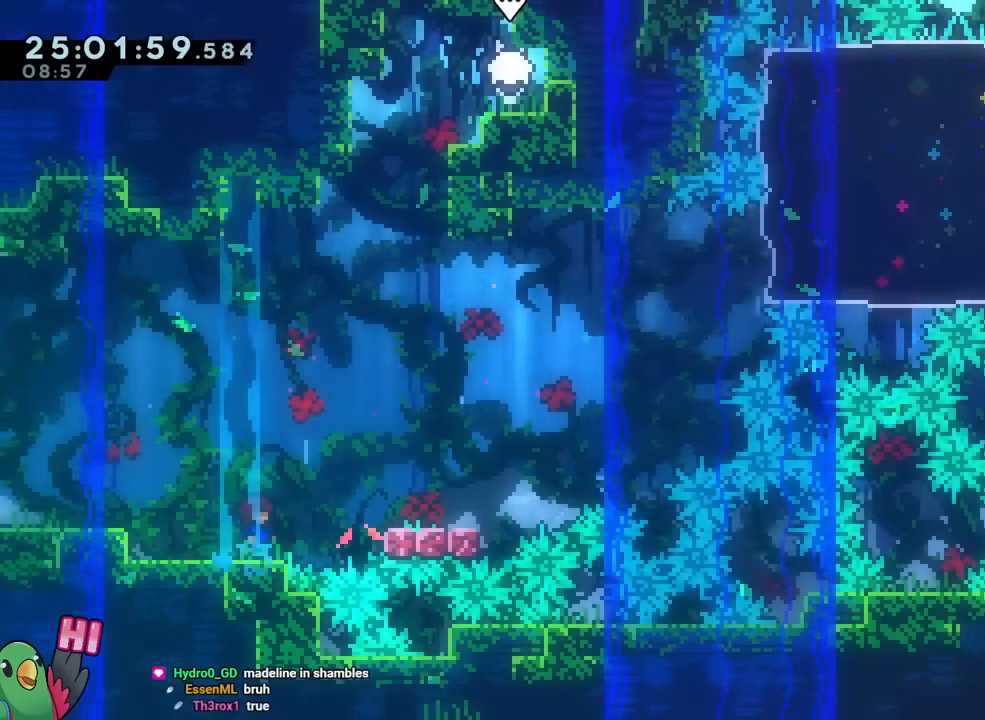
{"buttons": [], "left_stick": "center", "right_stick": "center", "events": []}
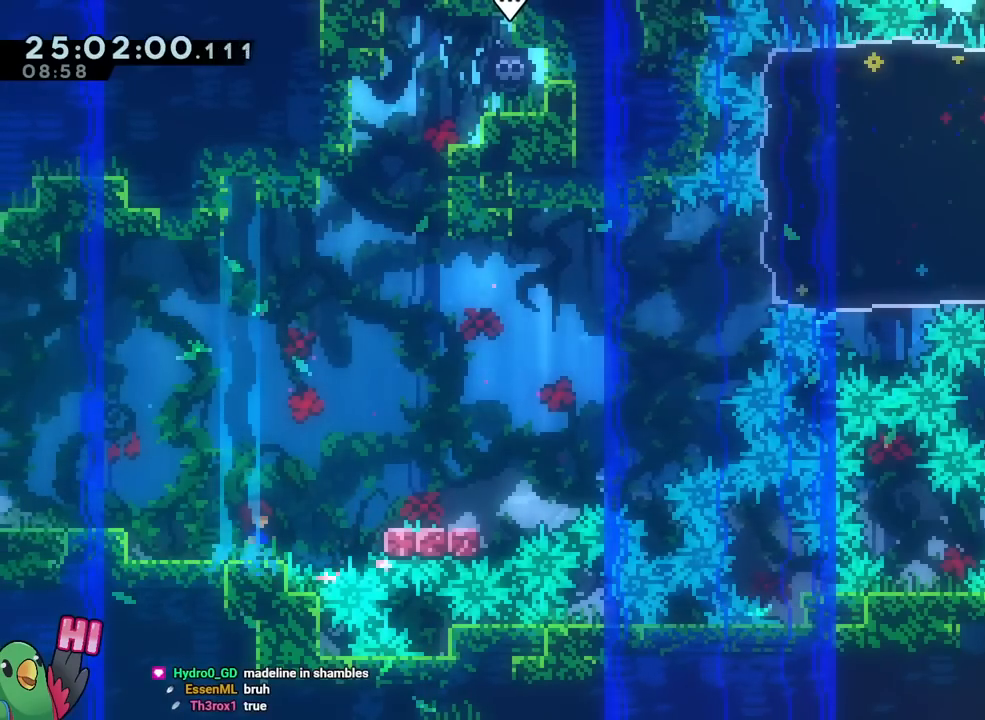
{"buttons": [], "left_stick": "center", "right_stick": "center", "events": []}
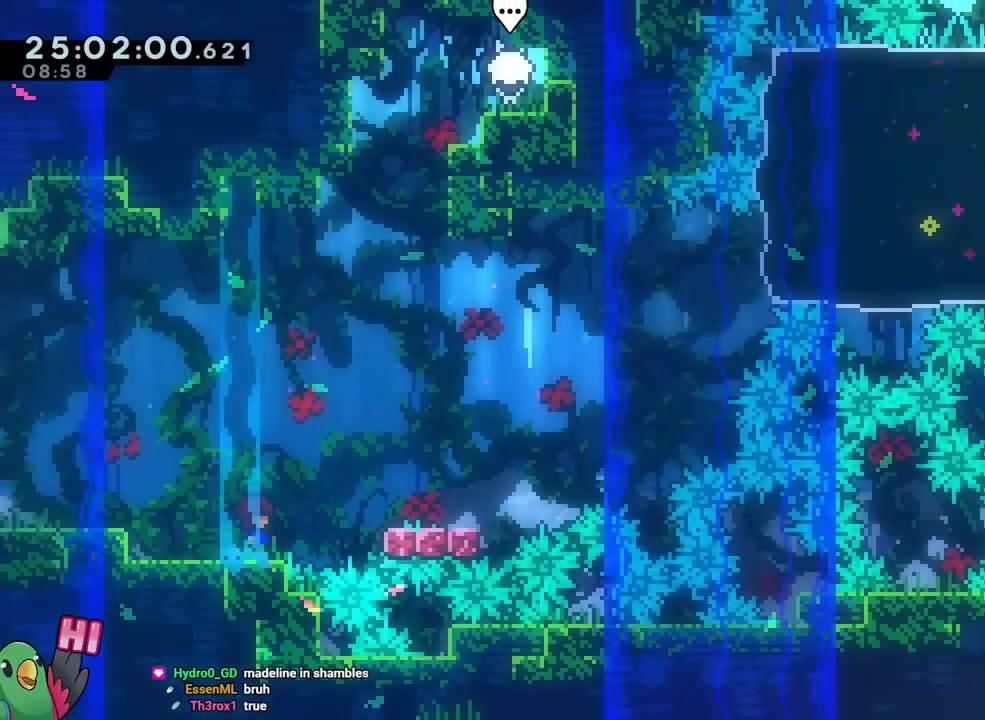
{"buttons": ["B", "Y"], "left_stick": "down-right", "right_stick": "center", "events": [[84, "B", "down"], [134, "left_stick", "right"], [251, "left_stick", "down-right"], [401, "Y", "down"]]}
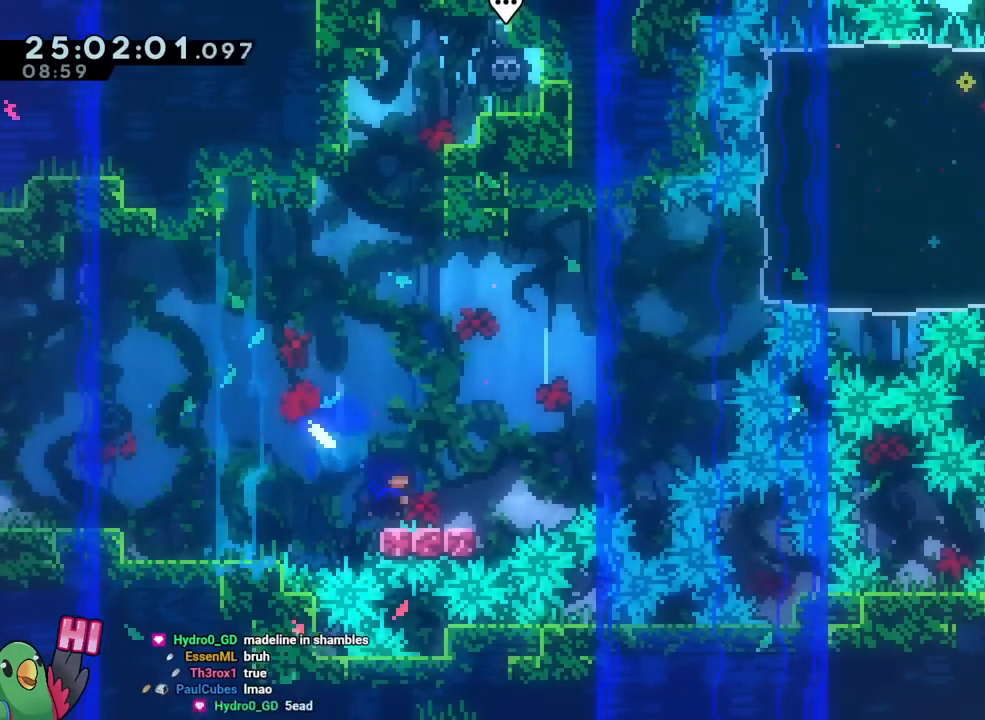
{"buttons": ["B", "Y"], "left_stick": "right", "right_stick": "center", "events": [[16, "B", "up"], [16, "Y", "up"], [66, "left_stick", "right"], [100, "B", "down"], [450, "Y", "down"]]}
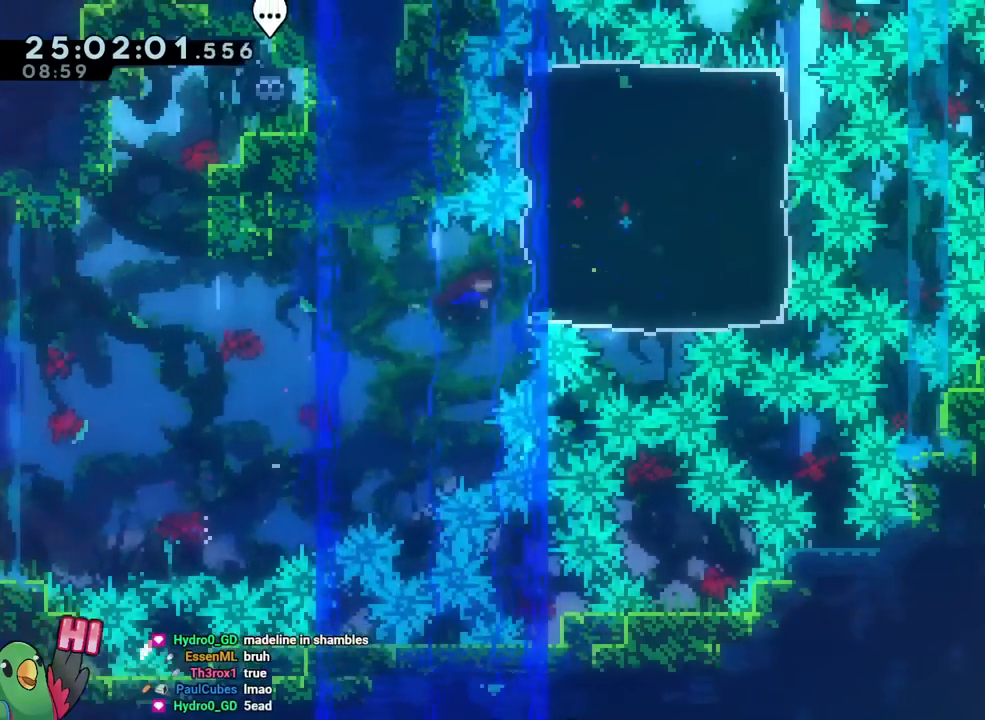
{"buttons": [], "left_stick": "right", "right_stick": "center", "events": [[117, "Y", "up"], [184, "B", "up"]]}